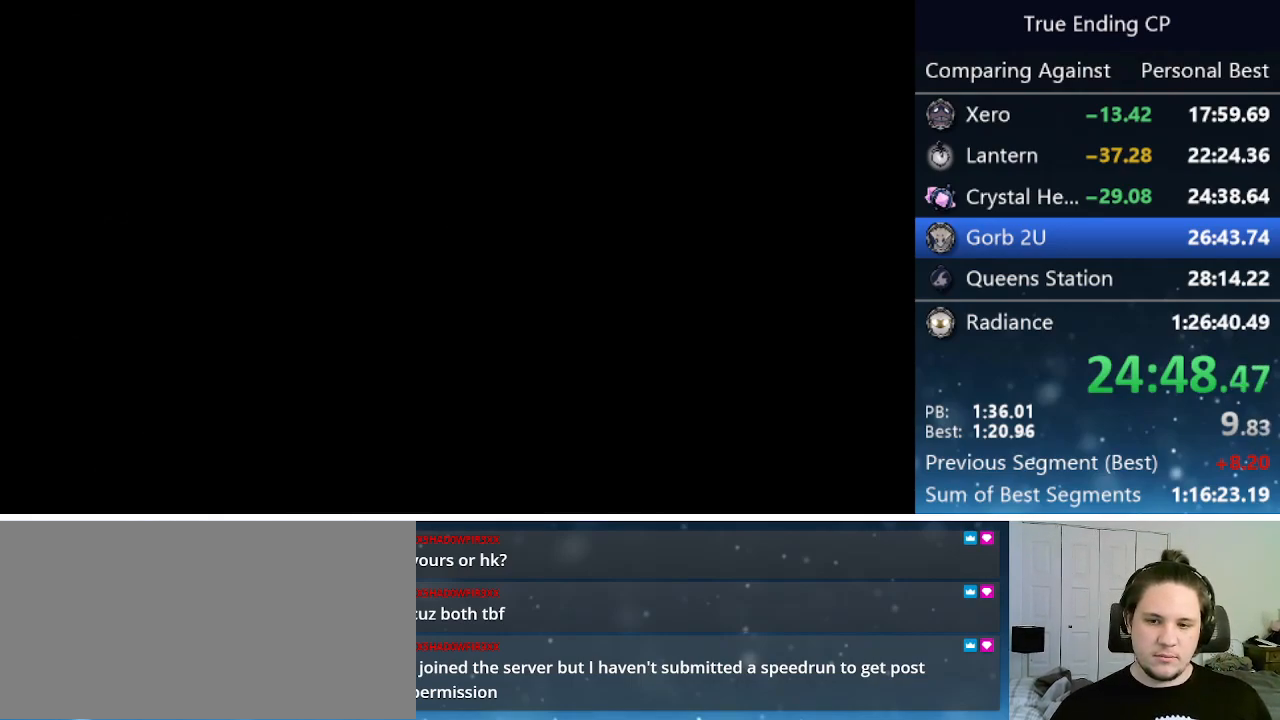
Gameplay with keyboard; each line is a JSON object with the keys held at the frame after it. "events" lists presses ("down") and releases ("up") of "cast", "cdash", "dash", "dnail", "down", "focus", "jump", "left", "menu", "nail", "pause", "right" and "up" between this image and that frame as [ms after this image, input, new state], when the widget could be followed in between. No other keys are recorded. Mouse input is not recorded. Key names are as the overlay labels them; some are game actions (e.g. jump) rather than physical keys.
{"keys": ["jump", "left", "nail", "up"], "events": [[67, "nail", "up"], [117, "jump", "down"], [117, "left", "up"], [117, "nail", "down"], [217, "jump", "up"], [217, "nail", "up"], [250, "left", "down"], [300, "jump", "down"], [300, "nail", "down"], [350, "jump", "up"], [350, "left", "up"], [400, "left", "down"], [400, "nail", "up"], [450, "jump", "down"], [450, "up", "down"], [500, "nail", "down"]]}
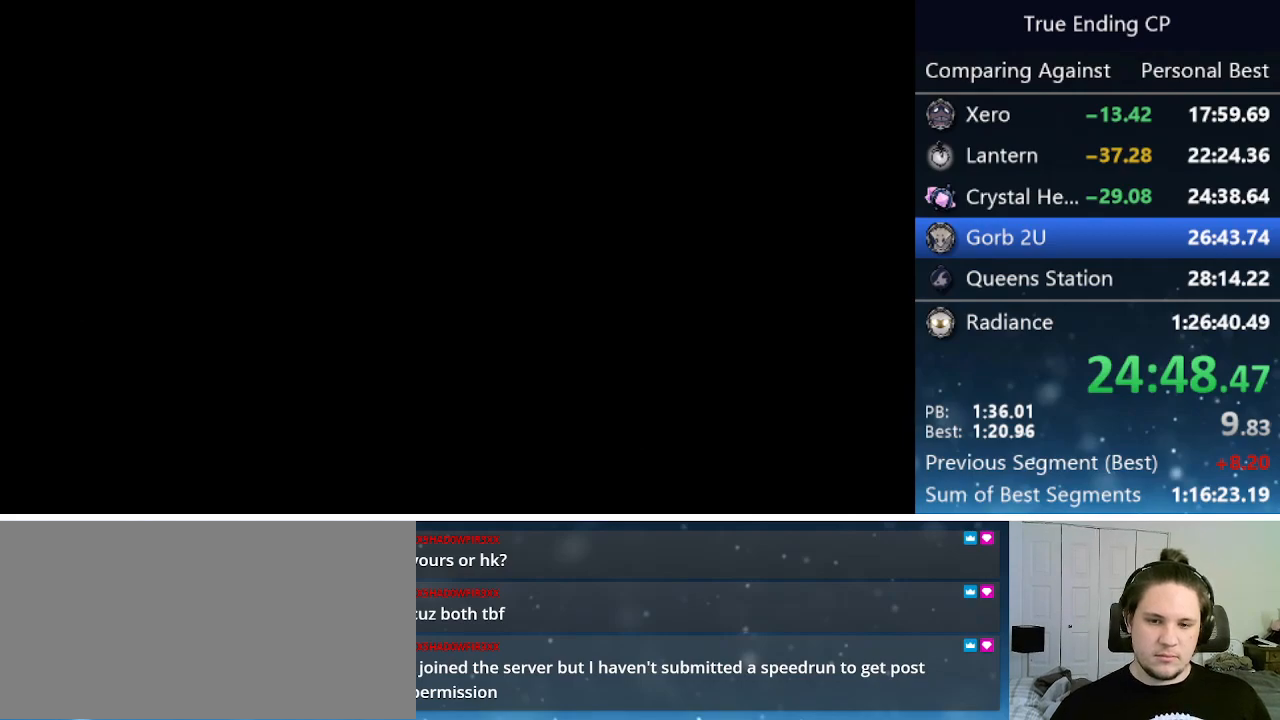
{"keys": ["jump"], "events": [[33, "jump", "up"], [33, "left", "up"], [33, "nail", "up"], [33, "up", "up"], [133, "jump", "down"], [133, "left", "down"], [133, "nail", "down"], [133, "up", "down"], [233, "jump", "up"], [233, "left", "up"], [233, "nail", "up"], [233, "up", "up"], [333, "jump", "down"], [333, "left", "down"], [333, "nail", "down"], [333, "up", "down"], [383, "left", "up"], [383, "up", "up"], [417, "jump", "up"], [417, "nail", "up"], [467, "jump", "down"]]}
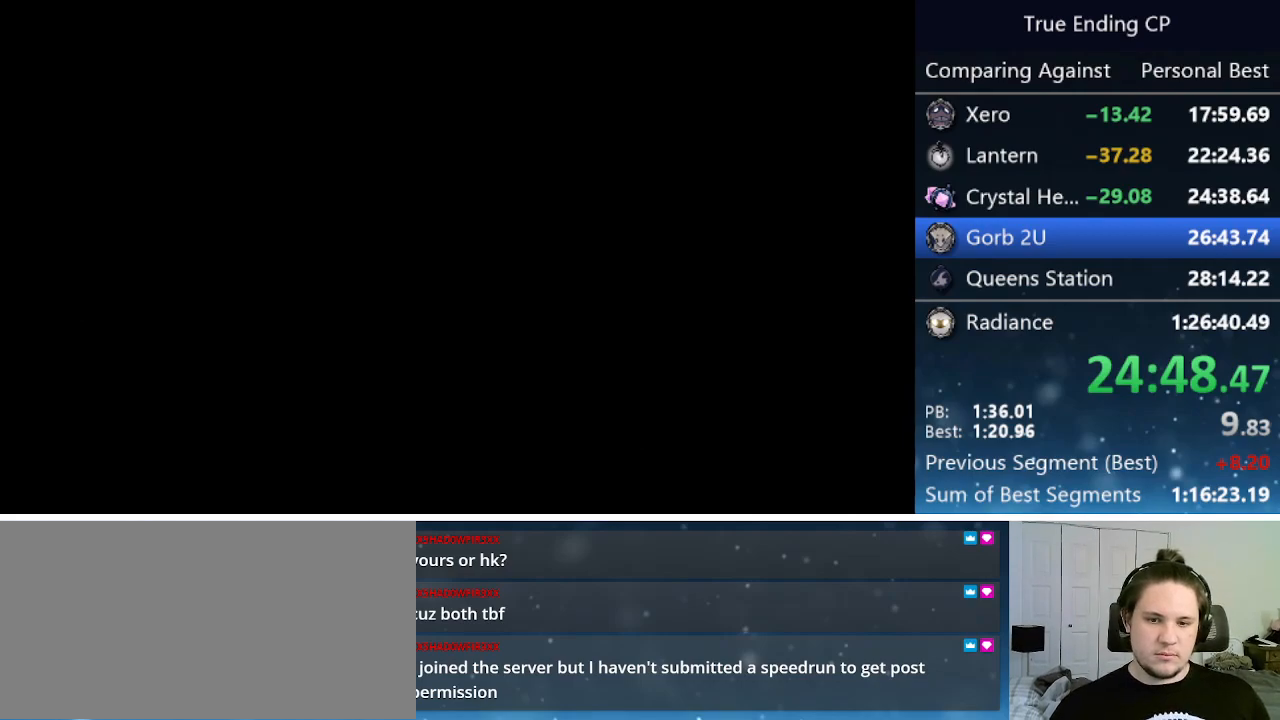
{"keys": ["left", "up"], "events": [[17, "nail", "down"], [100, "jump", "up"], [100, "nail", "up"], [150, "jump", "down"], [150, "left", "down"], [200, "left", "up"], [200, "nail", "down"], [300, "jump", "up"], [300, "left", "down"], [300, "nail", "up"], [300, "up", "down"], [350, "jump", "down"], [350, "up", "up"], [400, "left", "up"], [400, "nail", "down"], [450, "jump", "up"], [450, "left", "down"], [450, "nail", "up"], [483, "up", "down"]]}
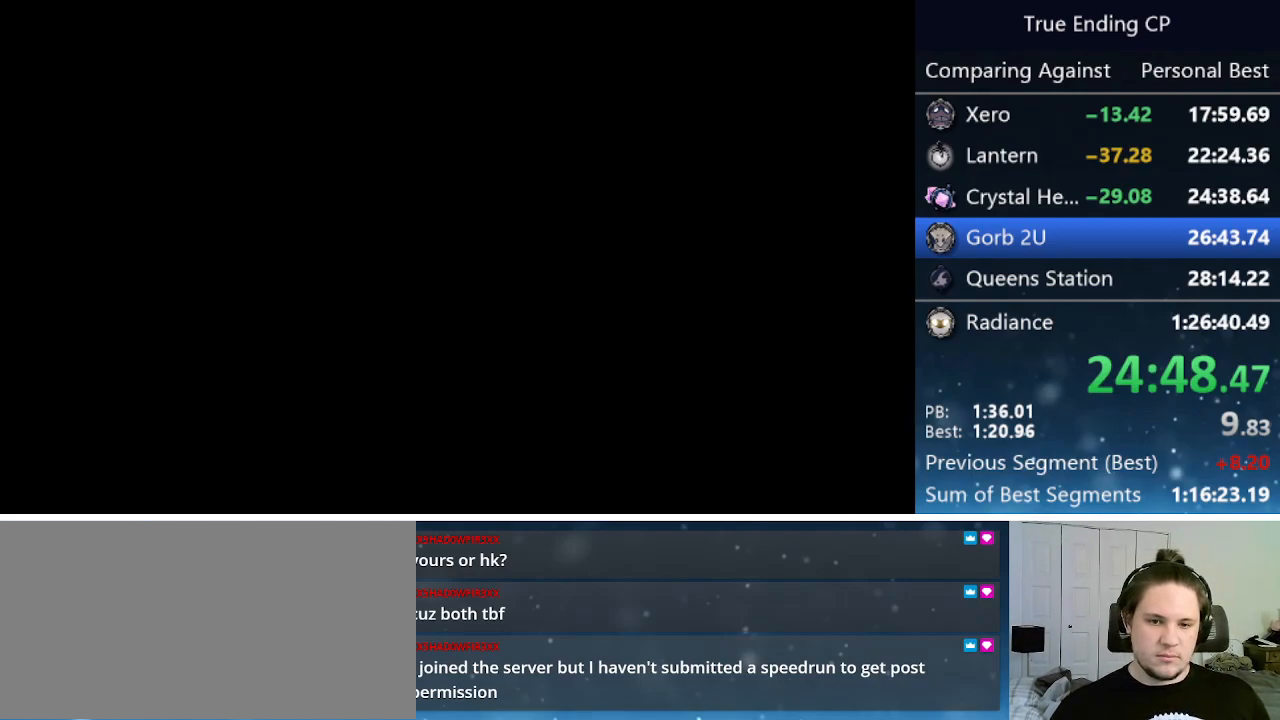
{"keys": ["left", "up"], "events": [[33, "jump", "down"], [33, "left", "up"], [33, "nail", "down"], [33, "up", "up"], [67, "left", "down"], [117, "jump", "up"], [117, "nail", "up"], [117, "up", "down"], [217, "jump", "down"], [217, "left", "up"], [217, "nail", "down"], [217, "up", "up"], [317, "jump", "up"], [317, "left", "down"], [317, "nail", "up"], [317, "up", "down"], [367, "jump", "down"], [400, "left", "up"], [400, "nail", "down"], [400, "up", "up"], [450, "jump", "up"], [450, "left", "down"], [450, "nail", "up"], [500, "up", "down"]]}
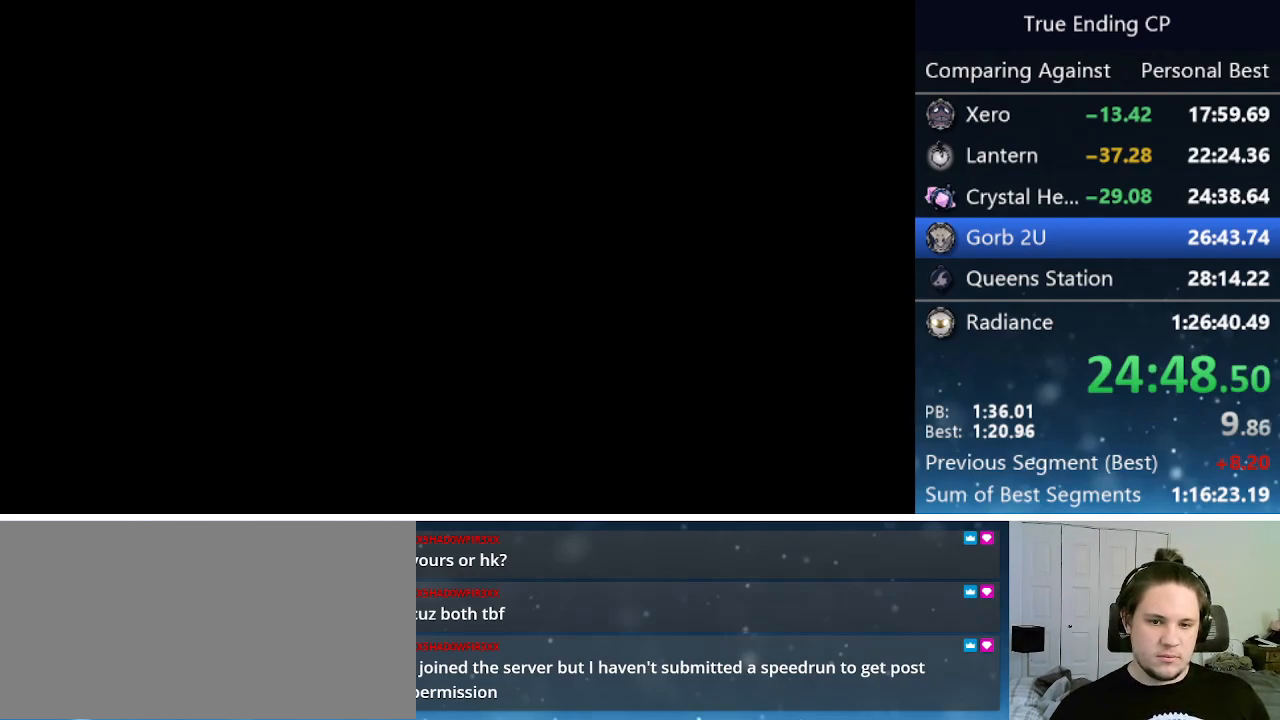
{"keys": [], "events": [[50, "jump", "down"], [50, "nail", "down"], [50, "up", "up"], [100, "left", "up"], [150, "jump", "up"], [150, "left", "down"], [150, "nail", "up"], [150, "up", "down"], [183, "jump", "down"], [233, "left", "up"], [233, "nail", "down"], [233, "up", "up"], [267, "jump", "up"], [267, "left", "down"], [267, "nail", "up"], [367, "jump", "down"], [367, "nail", "down"], [417, "left", "up"], [467, "jump", "up"], [467, "nail", "up"]]}
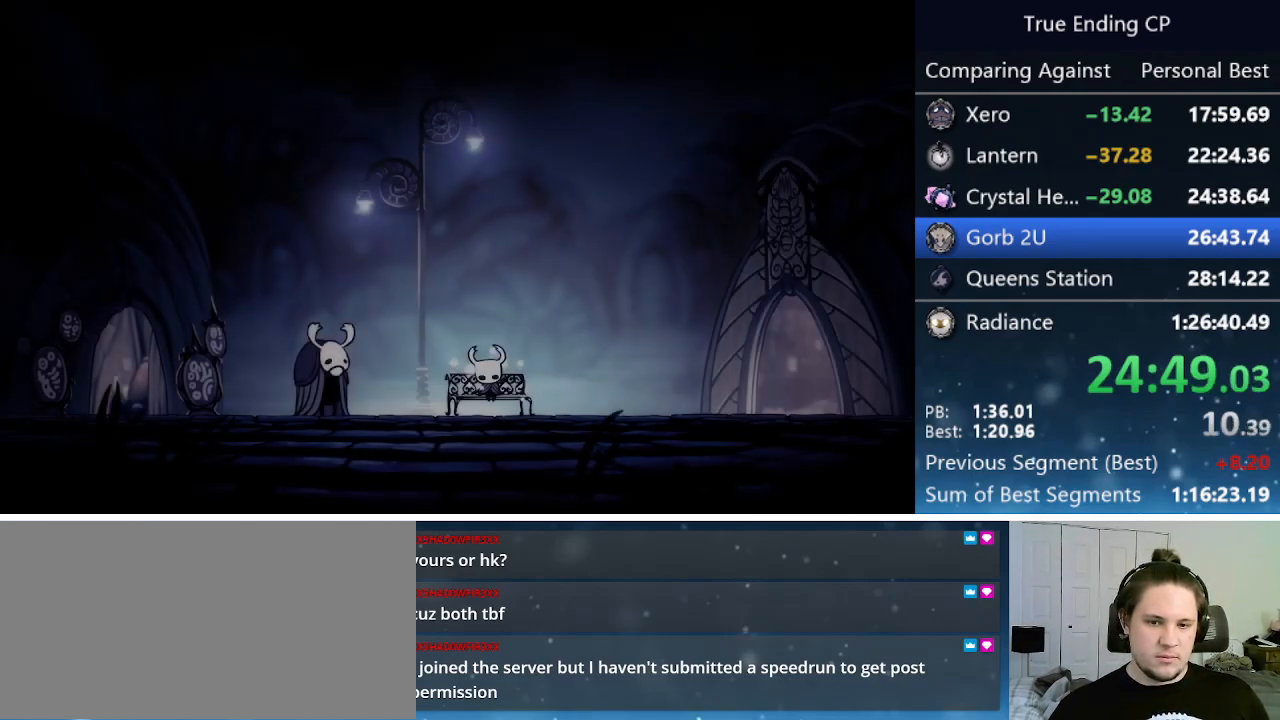
{"keys": ["left", "up"], "events": [[17, "jump", "down"], [17, "left", "down"], [17, "up", "down"], [67, "left", "up"], [67, "nail", "down"], [67, "up", "up"], [100, "jump", "up"], [100, "nail", "up"], [150, "left", "down"], [150, "up", "down"], [200, "jump", "down"], [200, "nail", "down"], [200, "up", "up"], [250, "left", "up"], [300, "jump", "up"], [300, "left", "down"], [300, "nail", "up"], [300, "up", "down"], [350, "jump", "down"], [350, "up", "up"], [383, "left", "up"], [383, "nail", "down"], [433, "nail", "up"], [483, "jump", "up"], [483, "left", "down"], [483, "up", "down"]]}
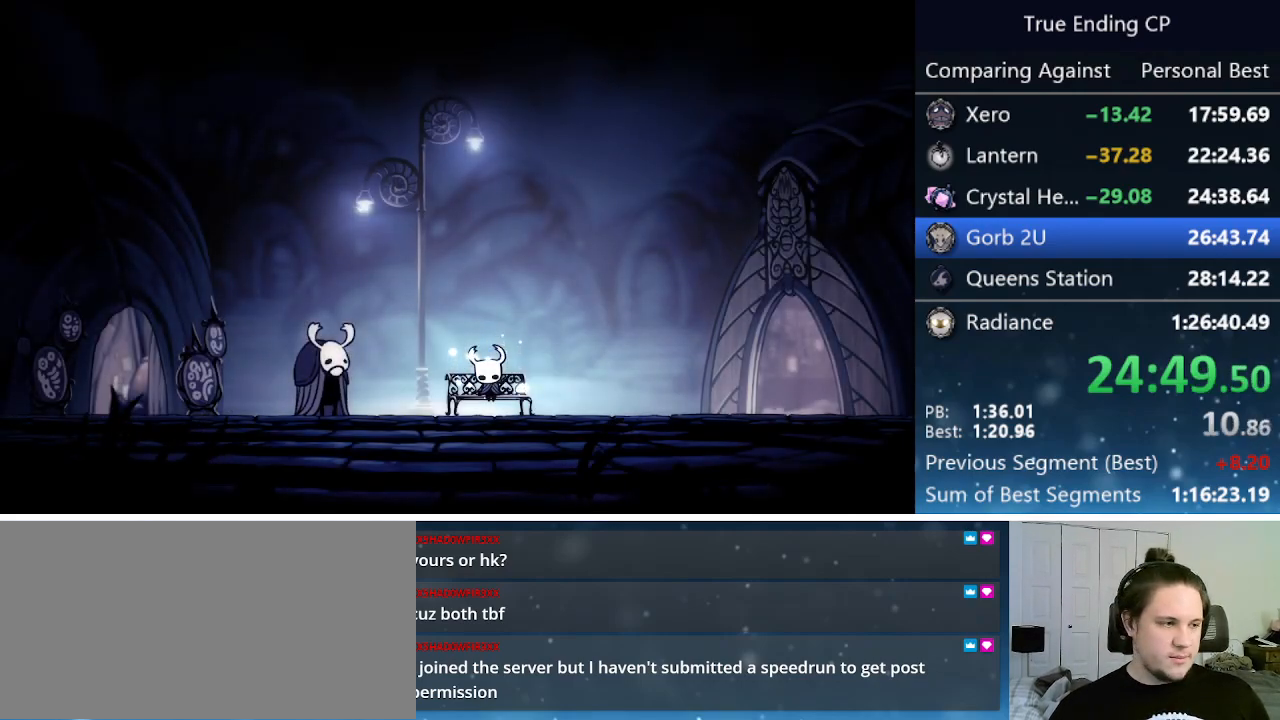
{"keys": [], "events": [[33, "jump", "down"], [33, "left", "up"], [33, "nail", "down"], [33, "up", "up"], [67, "left", "down"], [117, "jump", "up"], [117, "nail", "up"], [167, "jump", "down"], [167, "left", "up"], [217, "left", "down"], [217, "nail", "down"], [217, "up", "down"], [317, "jump", "up"], [317, "left", "up"], [317, "nail", "up"], [317, "up", "up"], [367, "jump", "down"], [367, "left", "down"], [367, "nail", "down"], [400, "up", "down"], [450, "jump", "up"], [450, "left", "up"], [450, "nail", "up"], [450, "up", "up"]]}
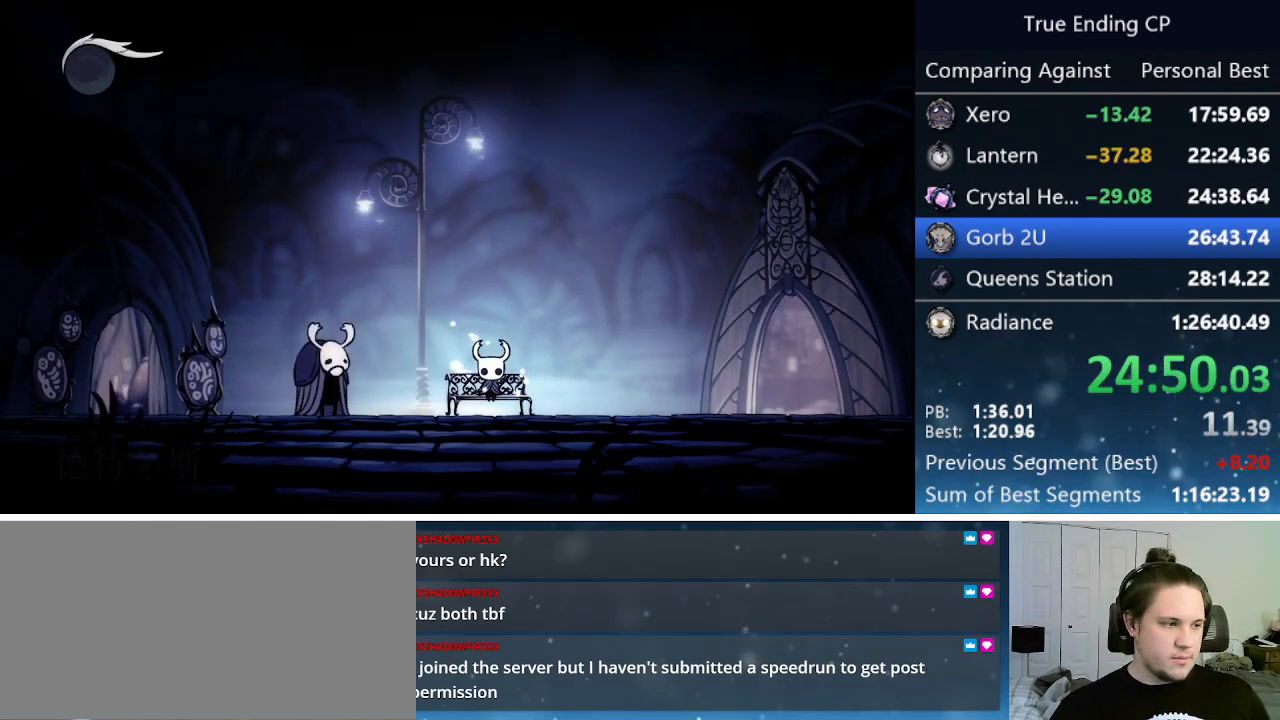
{"keys": ["left", "nail", "up"], "events": [[33, "jump", "down"], [33, "left", "down"], [33, "nail", "down"], [33, "up", "down"], [83, "left", "up"], [83, "up", "up"], [133, "jump", "up"], [133, "nail", "up"], [183, "jump", "down"], [183, "left", "down"], [183, "up", "down"], [233, "left", "up"], [233, "nail", "down"], [233, "up", "up"], [317, "jump", "up"], [317, "left", "down"], [317, "nail", "up"], [317, "up", "down"], [367, "jump", "down"], [367, "left", "up"], [367, "up", "up"], [417, "left", "down"], [417, "nail", "down"], [417, "up", "down"], [467, "jump", "up"]]}
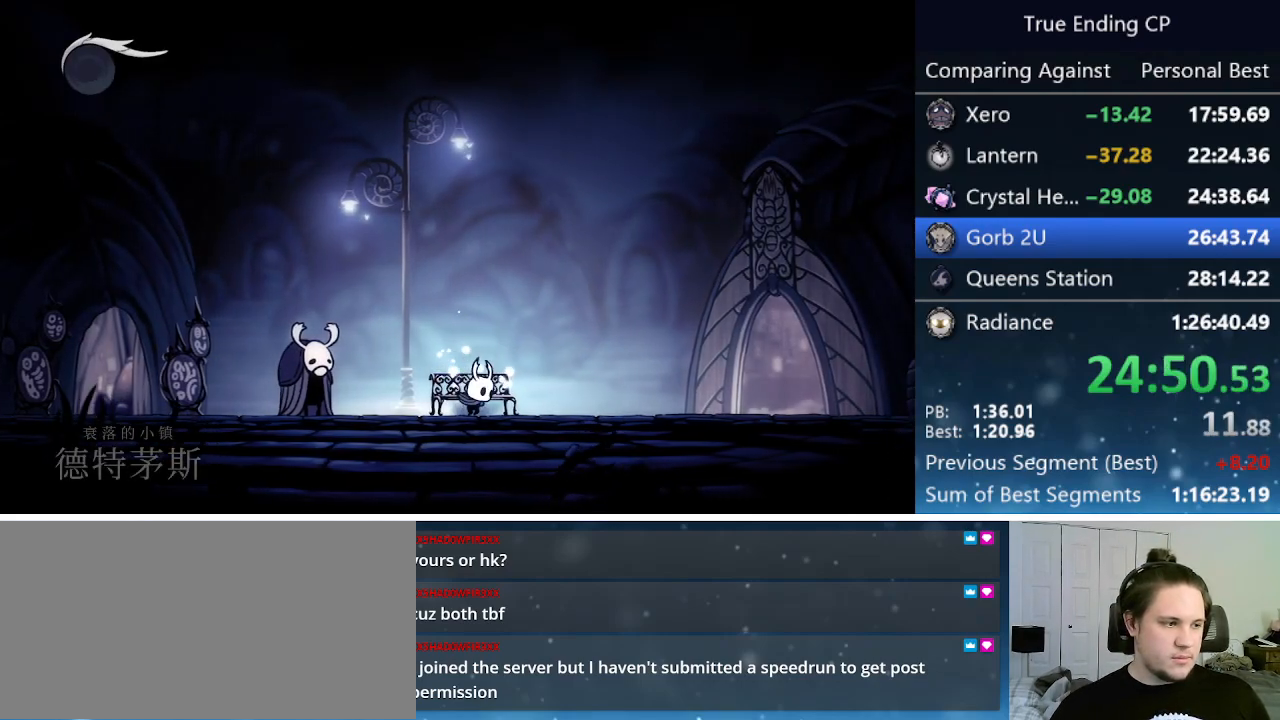
{"keys": ["cdash", "left"], "events": [[17, "nail", "up"], [17, "up", "up"], [250, "cdash", "down"]]}
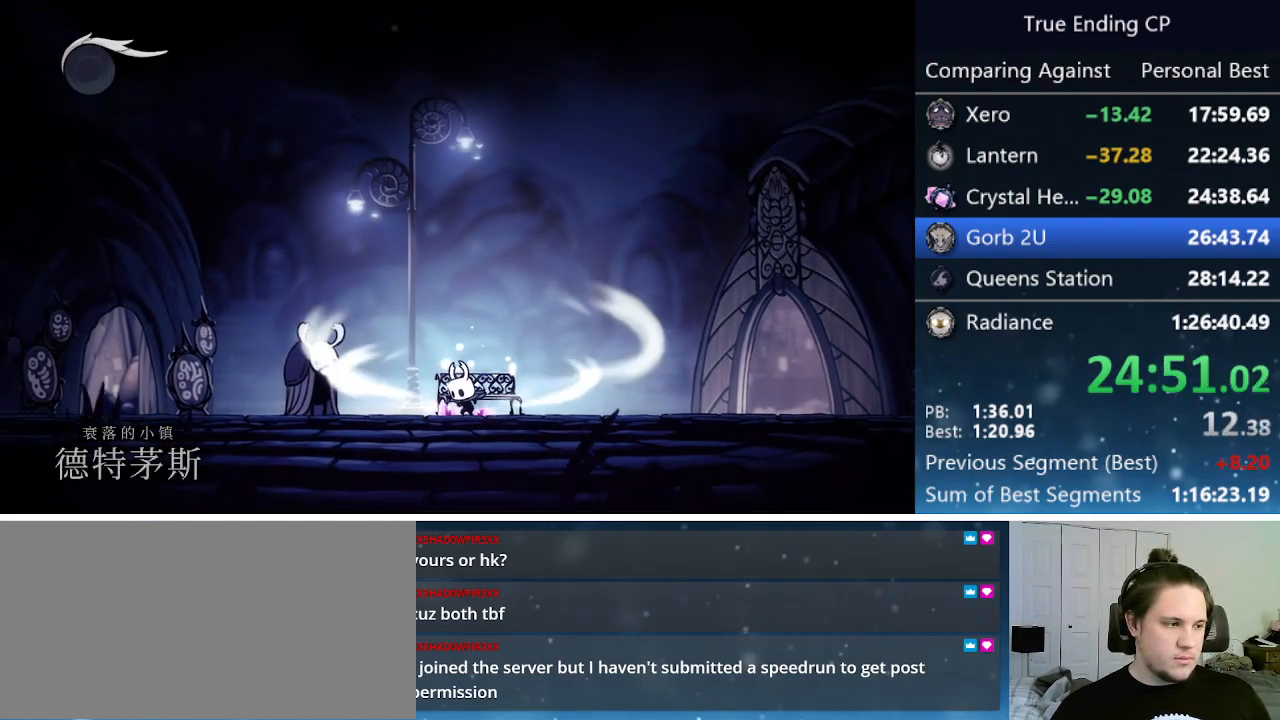
{"keys": ["cdash", "left"], "events": []}
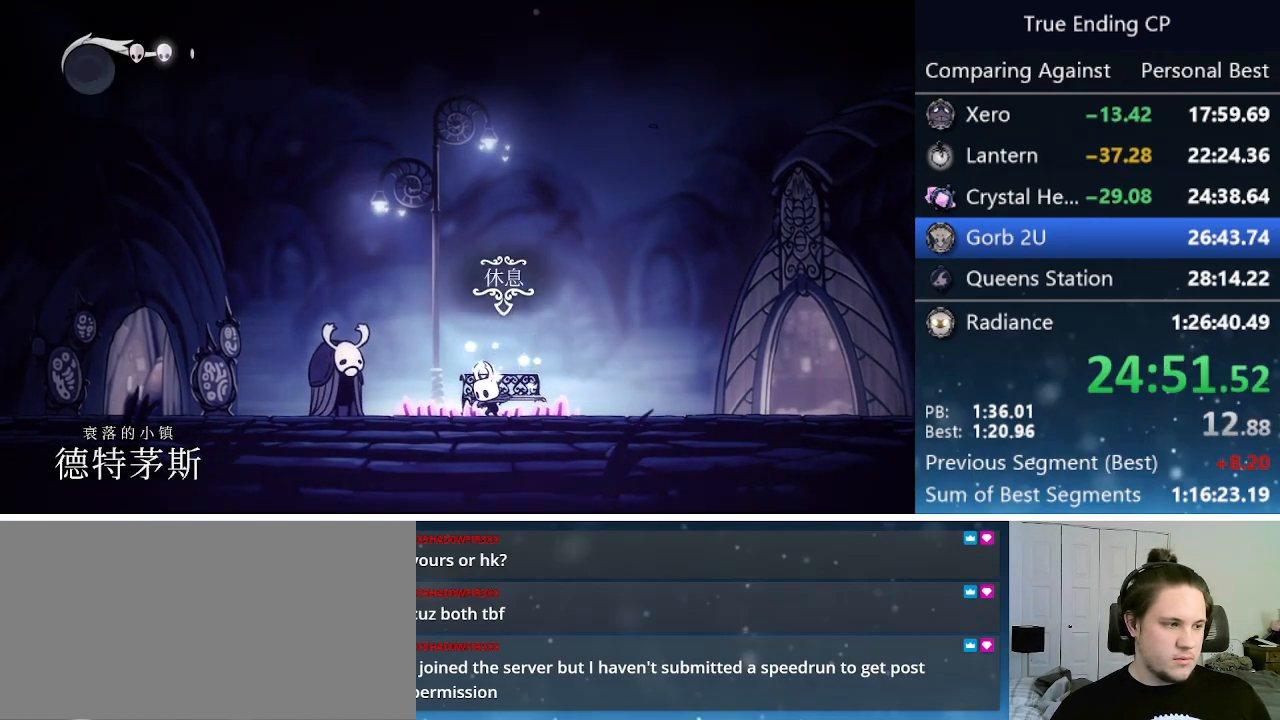
{"keys": ["left"], "events": [[133, "cdash", "up"]]}
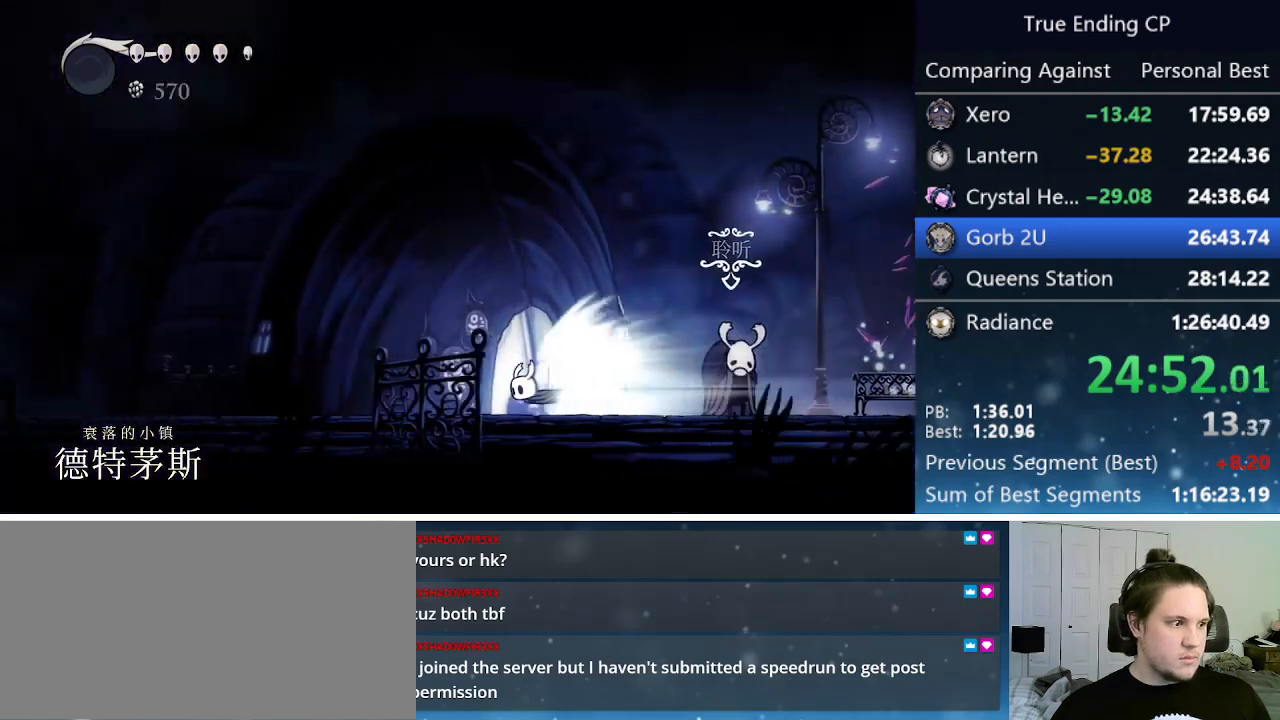
{"keys": ["left"], "events": []}
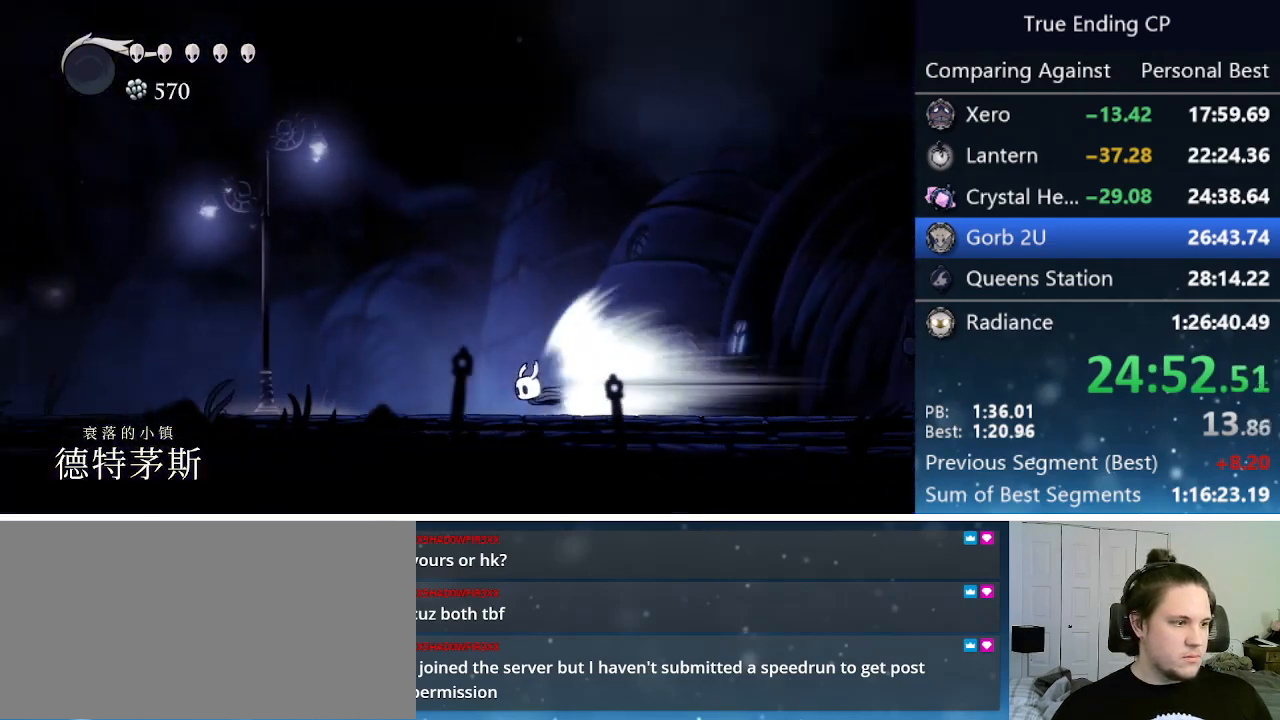
{"keys": ["left"], "events": []}
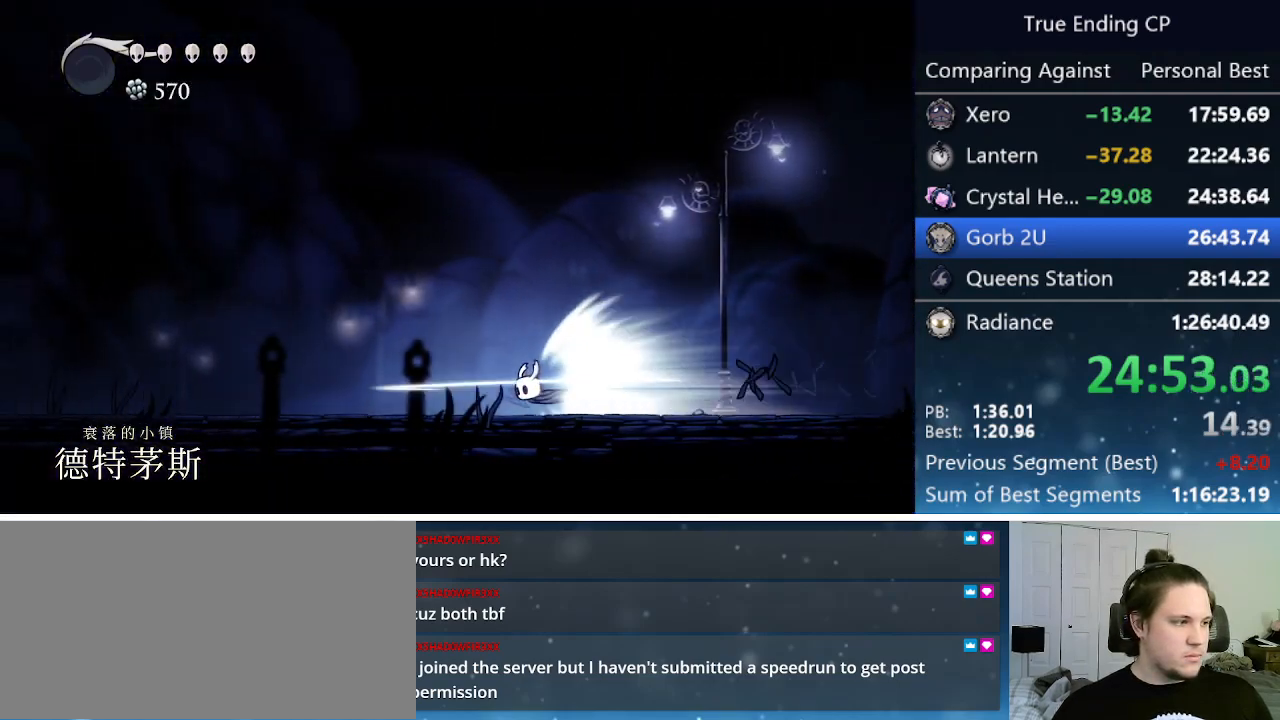
{"keys": ["left"], "events": []}
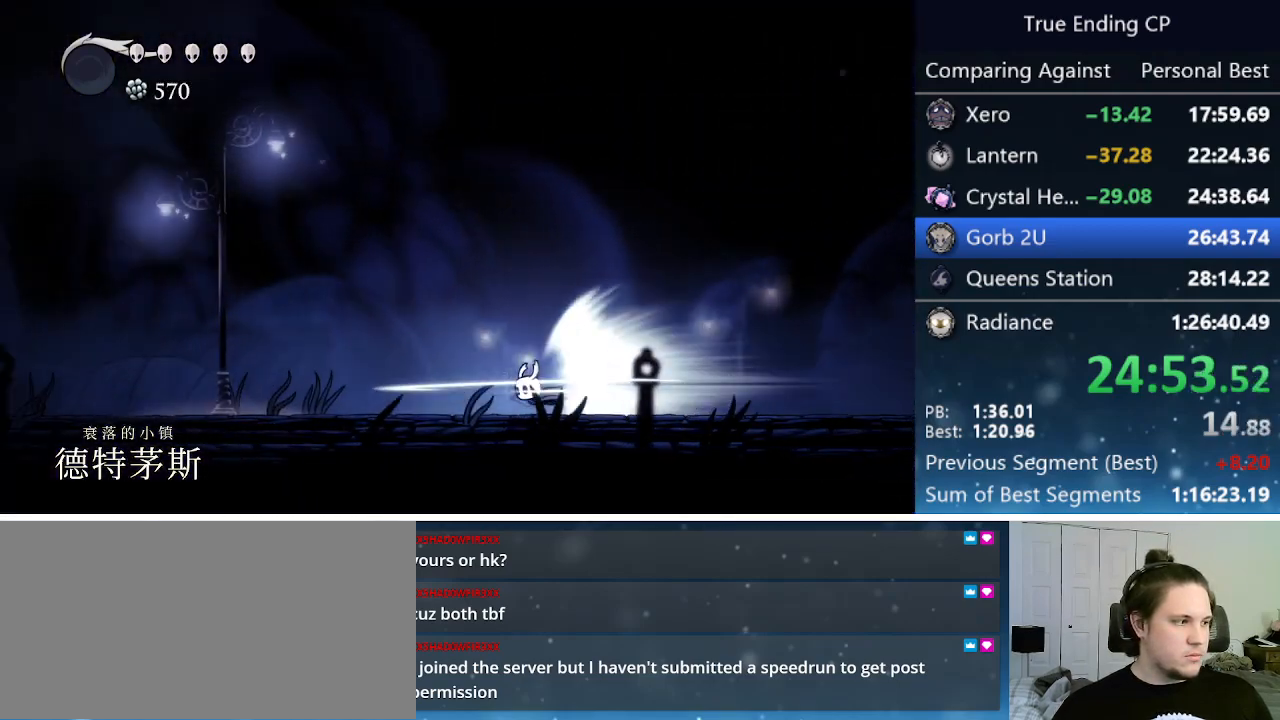
{"keys": ["left"], "events": []}
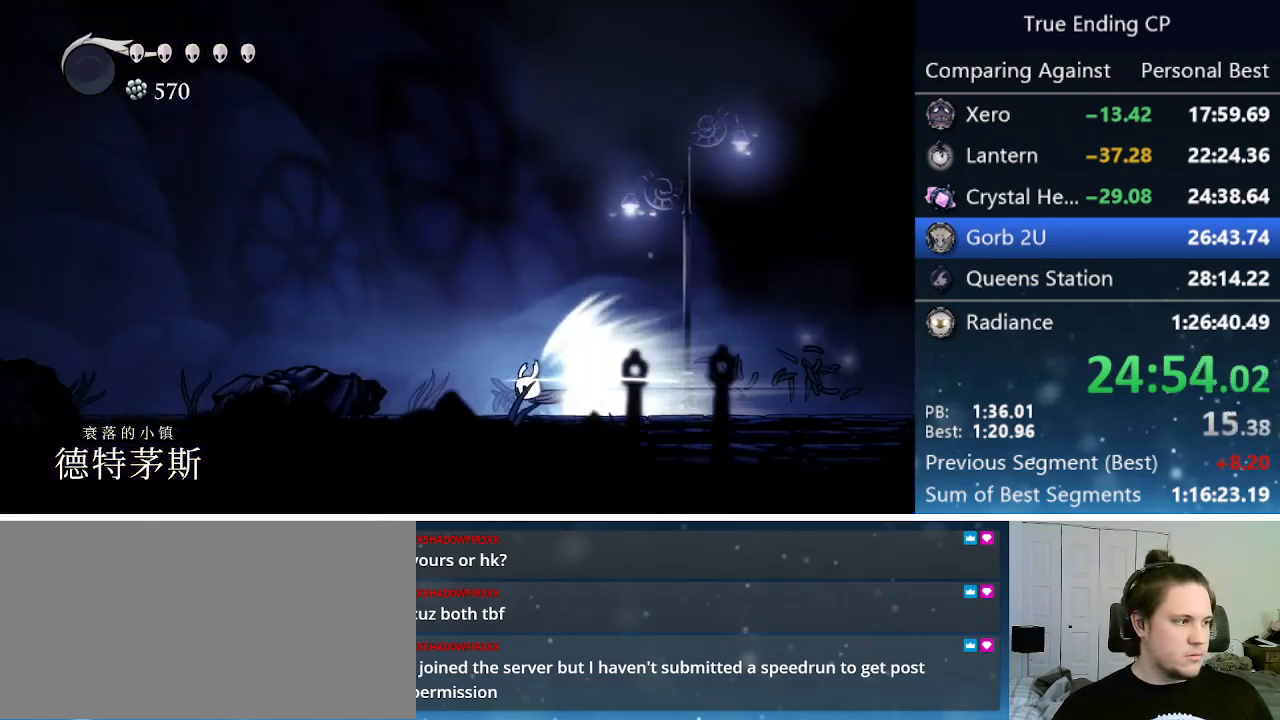
{"keys": ["left"], "events": []}
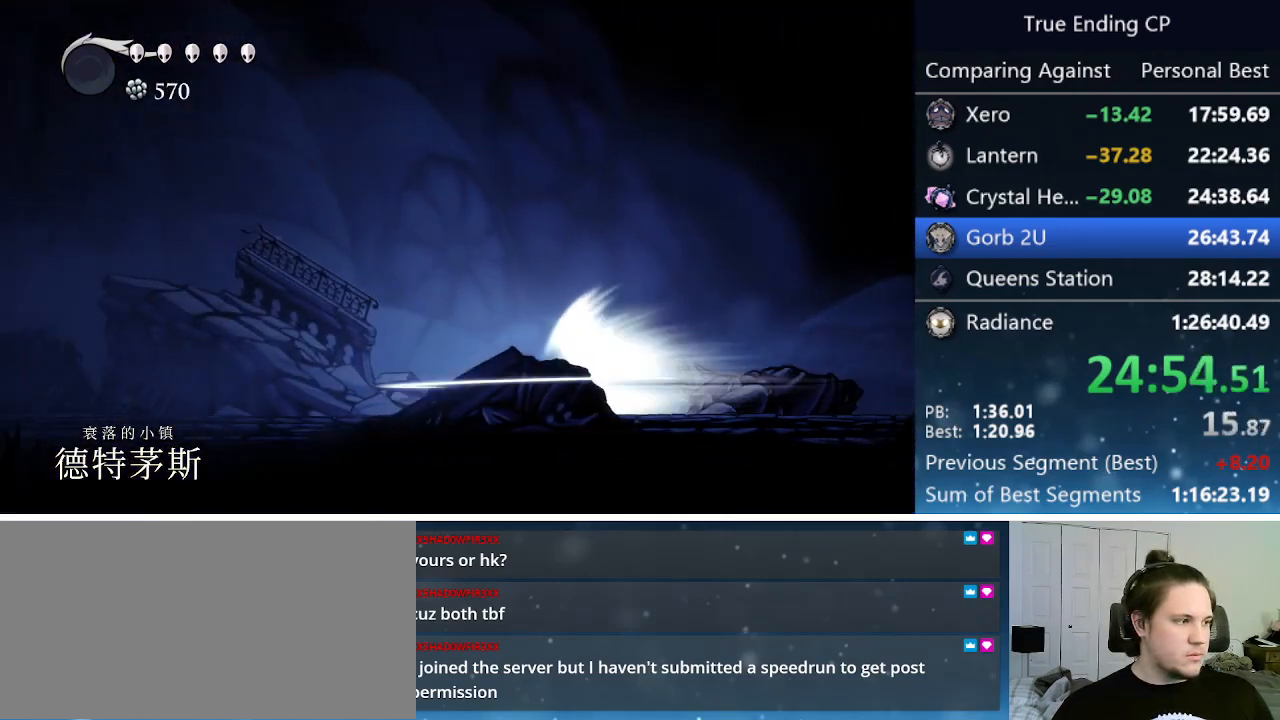
{"keys": ["left"], "events": []}
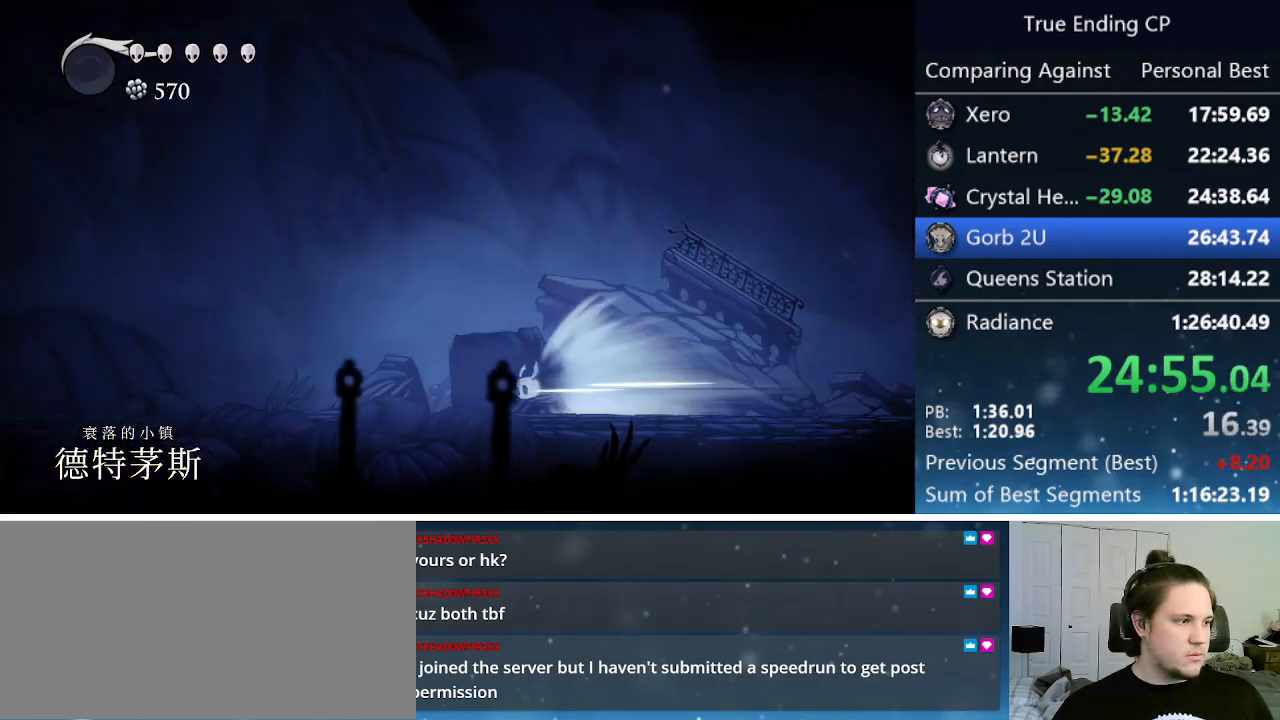
{"keys": ["left"], "events": [[300, "jump", "down"], [483, "jump", "up"]]}
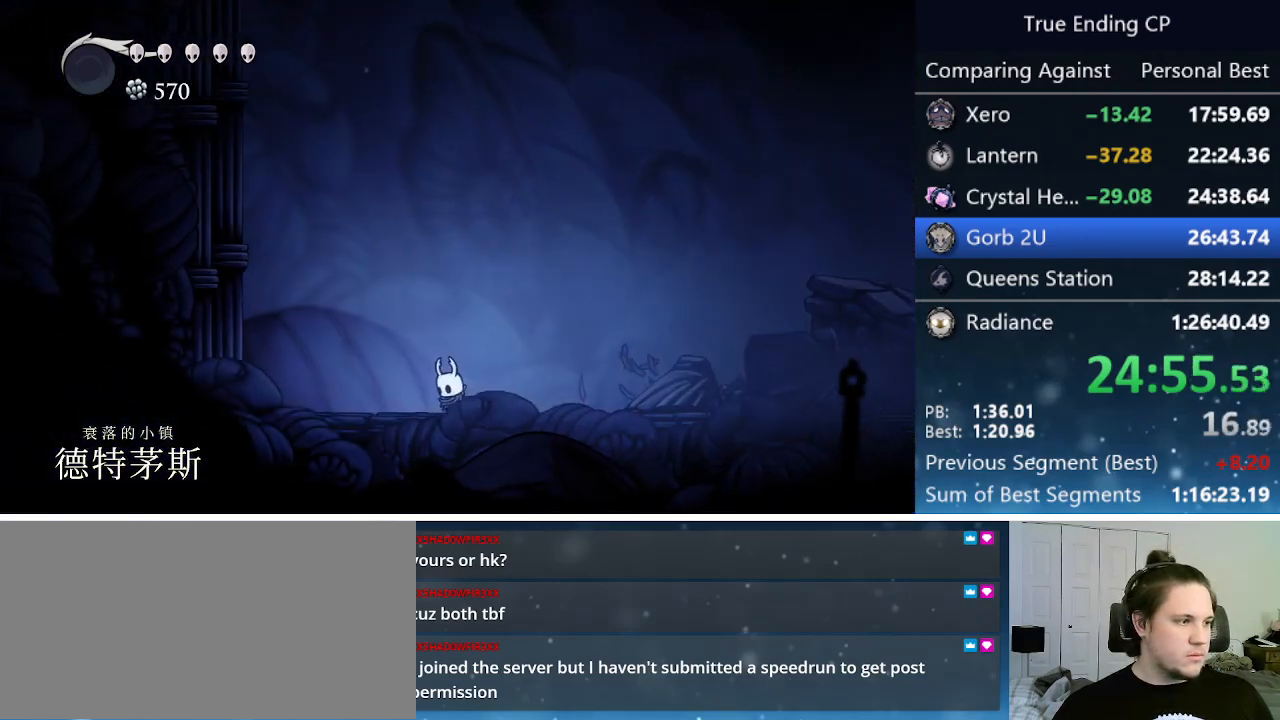
{"keys": ["jump", "left"], "events": [[500, "jump", "down"]]}
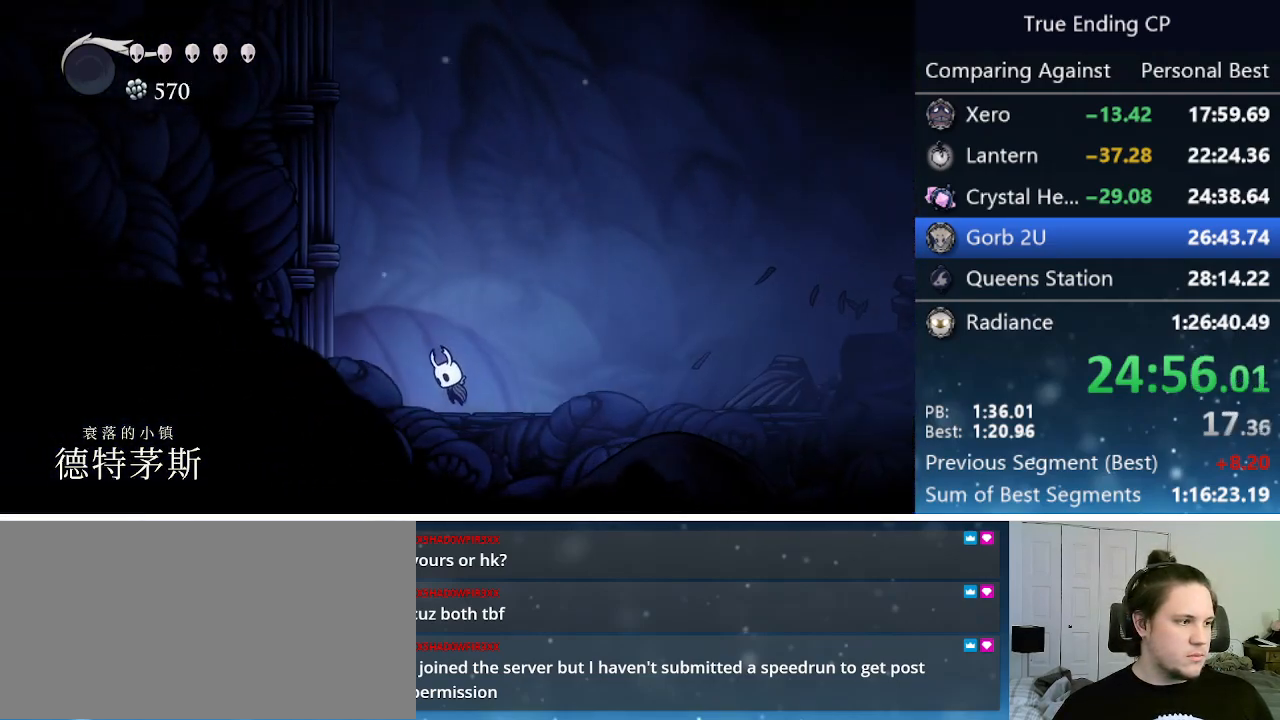
{"keys": ["dash", "left"], "events": [[333, "dash", "down"], [367, "jump", "up"]]}
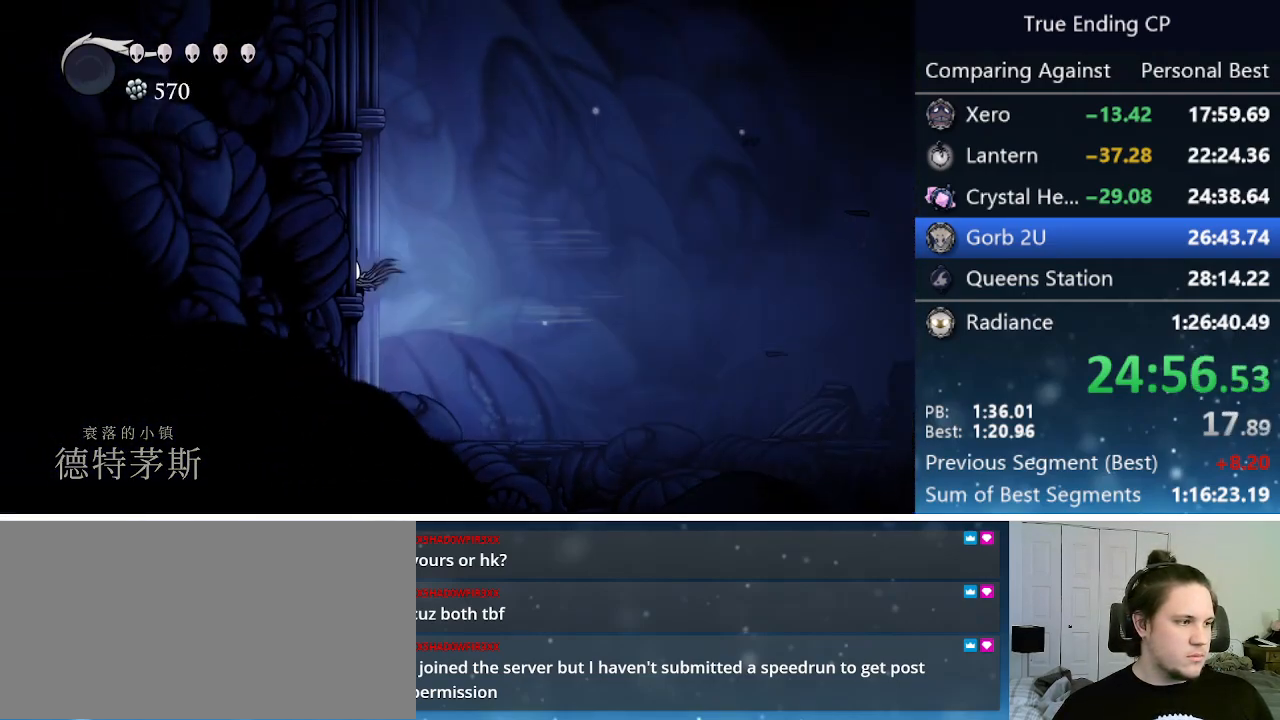
{"keys": ["jump", "left"], "events": [[67, "dash", "up"], [67, "jump", "down"], [333, "jump", "up"], [383, "jump", "down"]]}
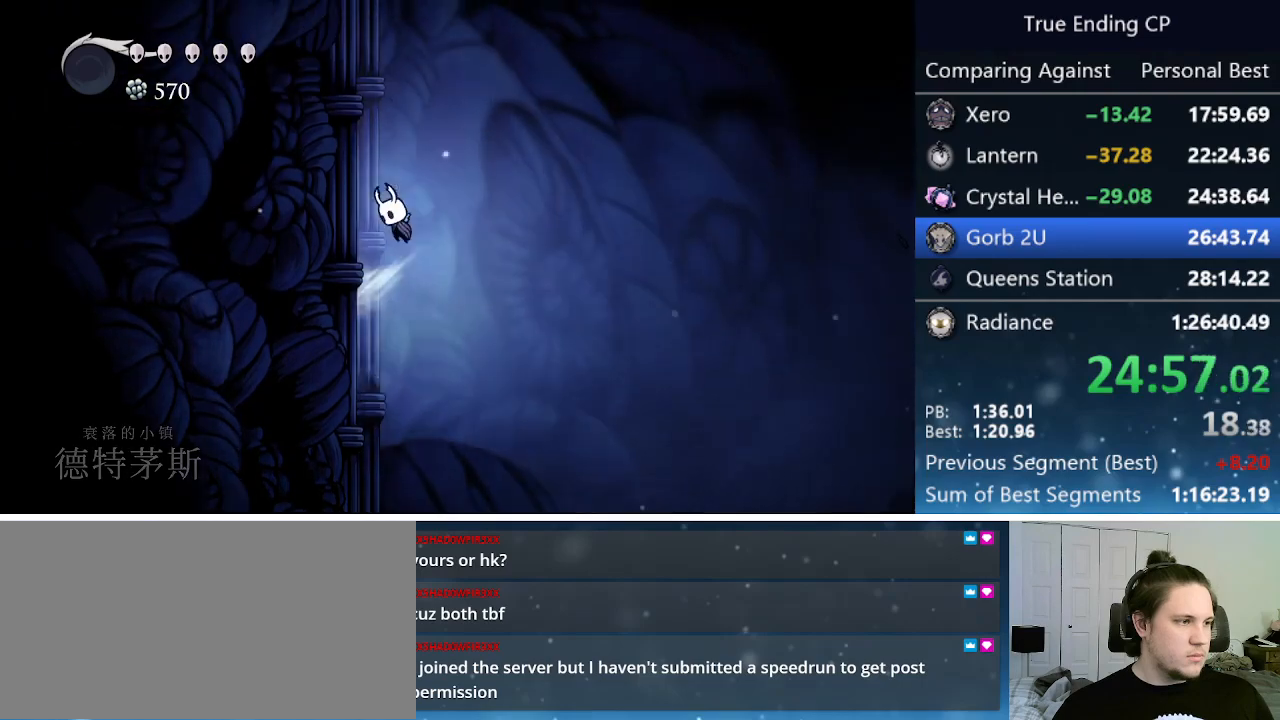
{"keys": ["left"], "events": [[167, "jump", "up"], [217, "jump", "down"], [500, "jump", "up"]]}
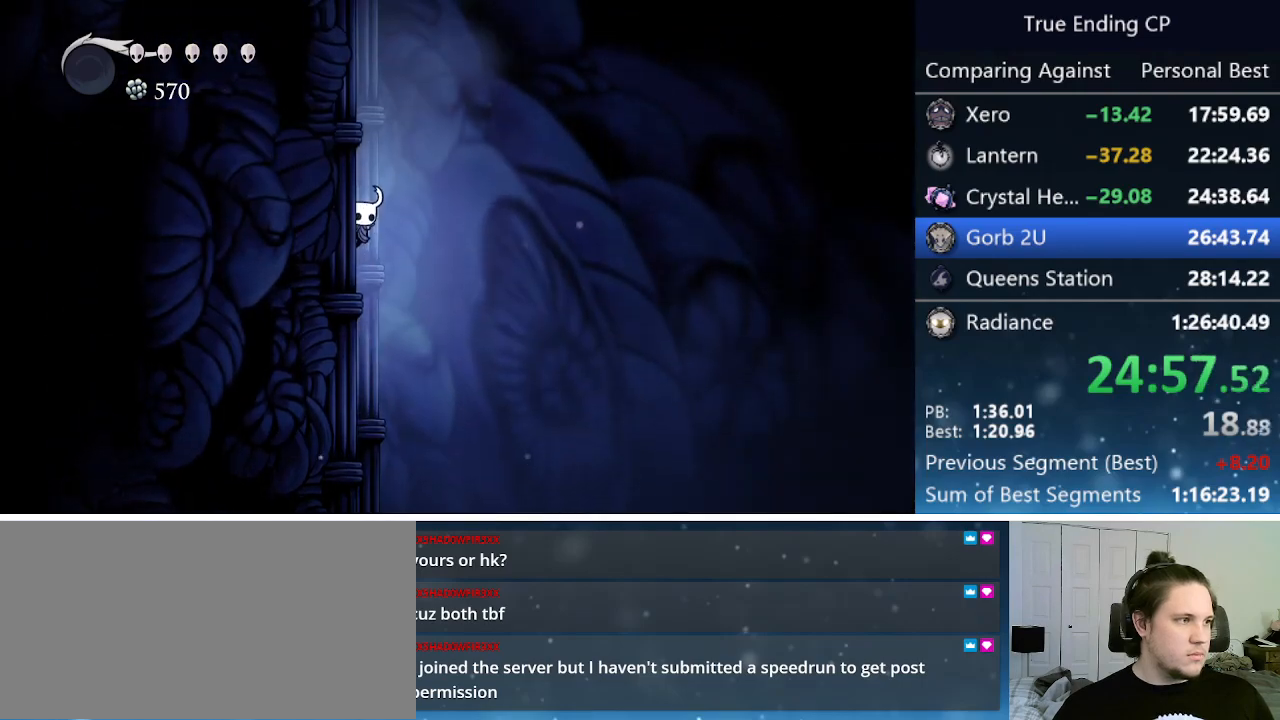
{"keys": ["jump", "left"], "events": [[50, "jump", "down"], [333, "jump", "up"], [383, "jump", "down"]]}
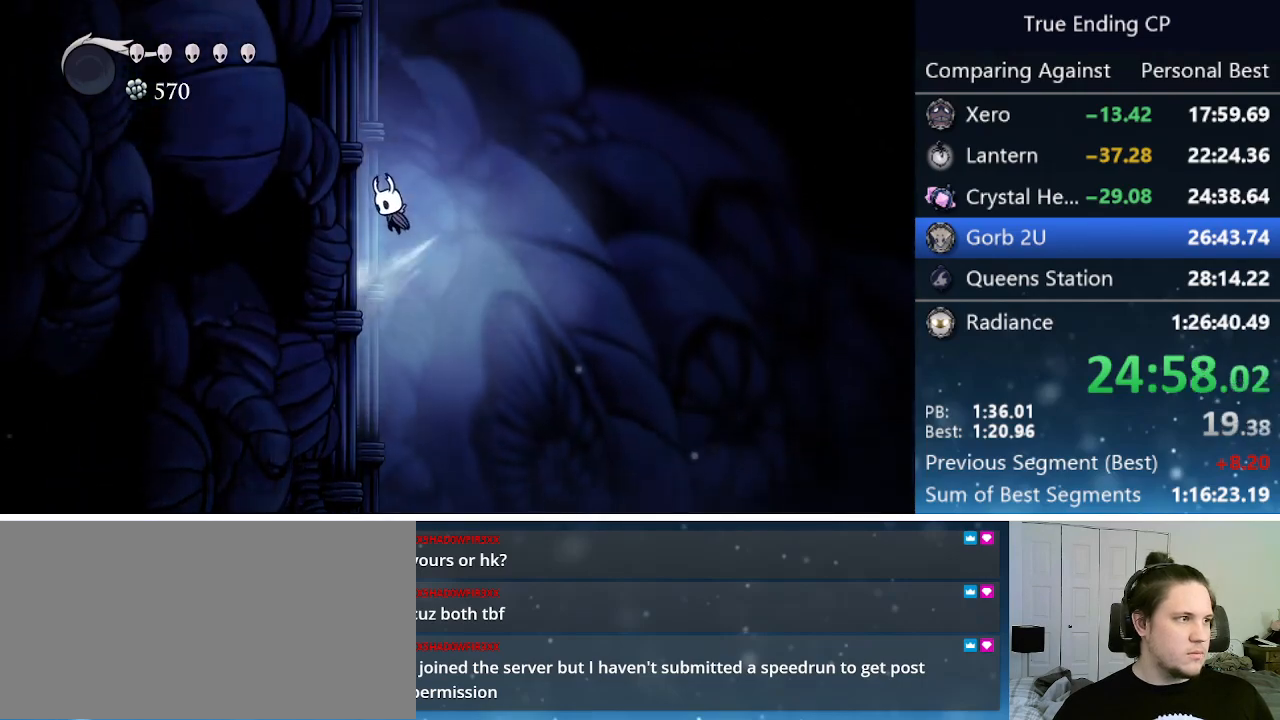
{"keys": ["left"], "events": [[150, "jump", "up"], [200, "jump", "down"], [483, "jump", "up"]]}
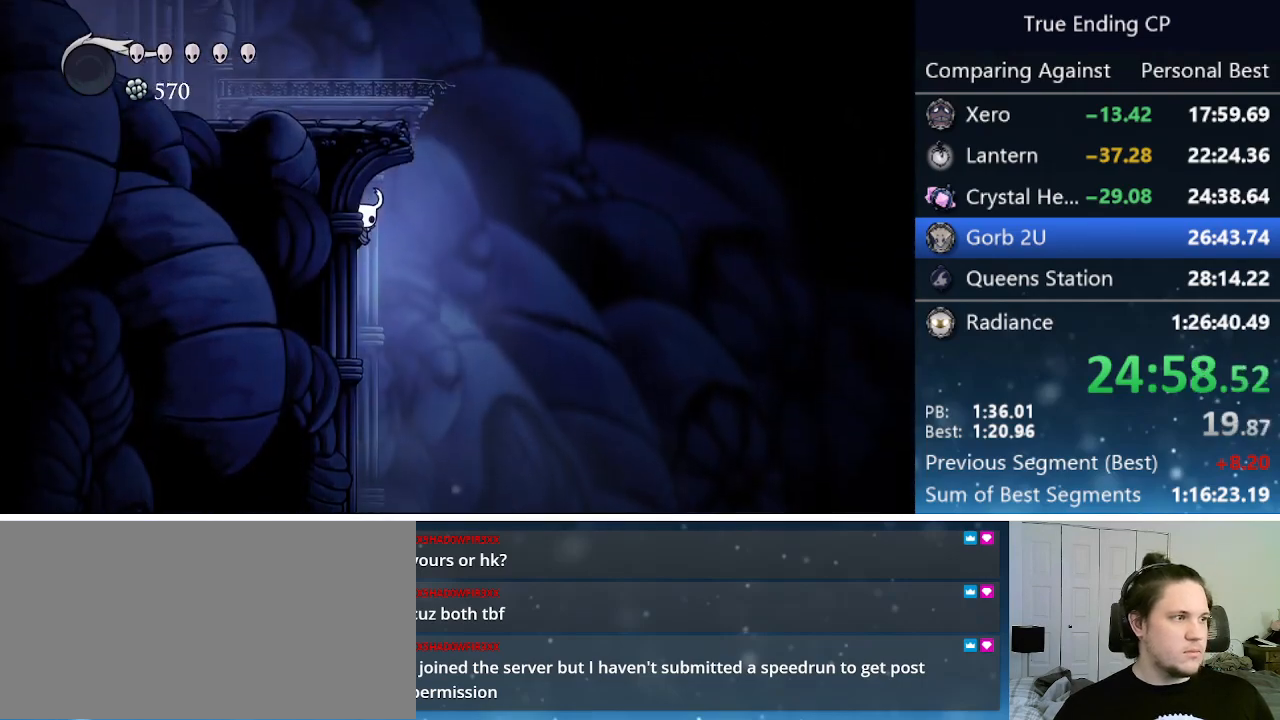
{"keys": ["jump", "left"], "events": [[117, "jump", "down"], [167, "left", "up"], [167, "right", "down"], [400, "left", "down"], [400, "right", "up"]]}
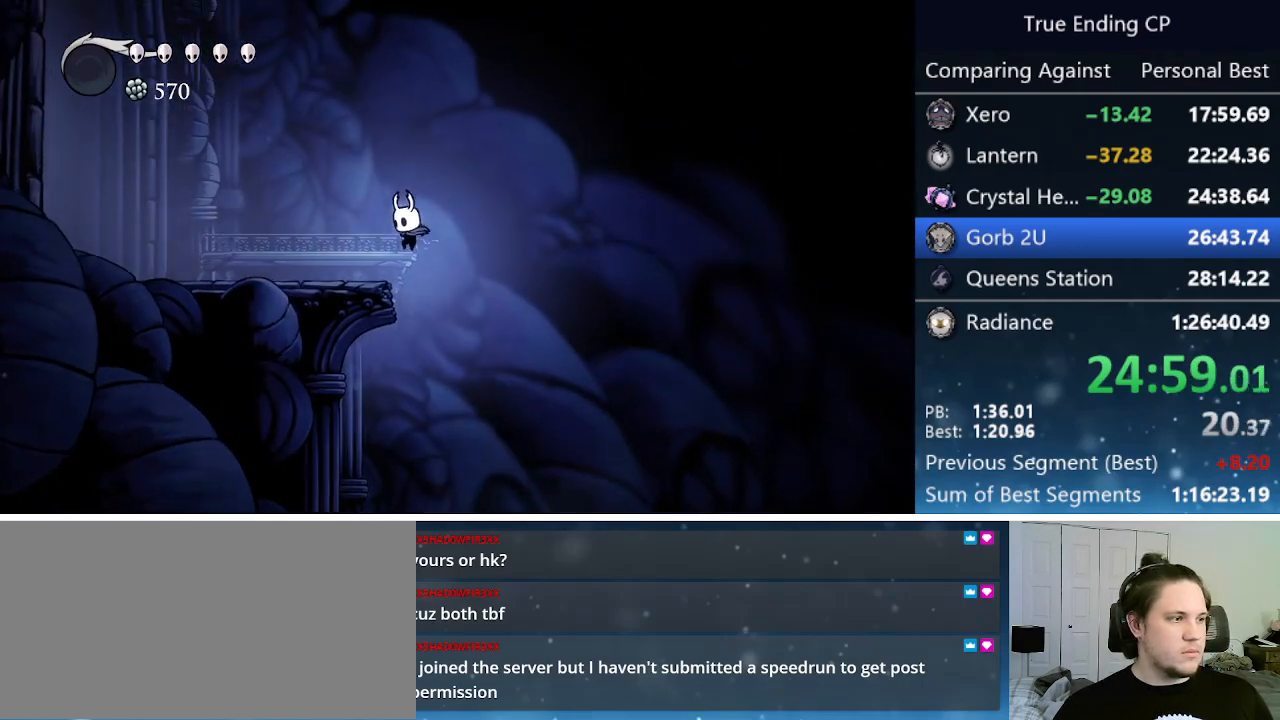
{"keys": ["cdash", "left"], "events": [[150, "jump", "up"], [333, "cdash", "down"]]}
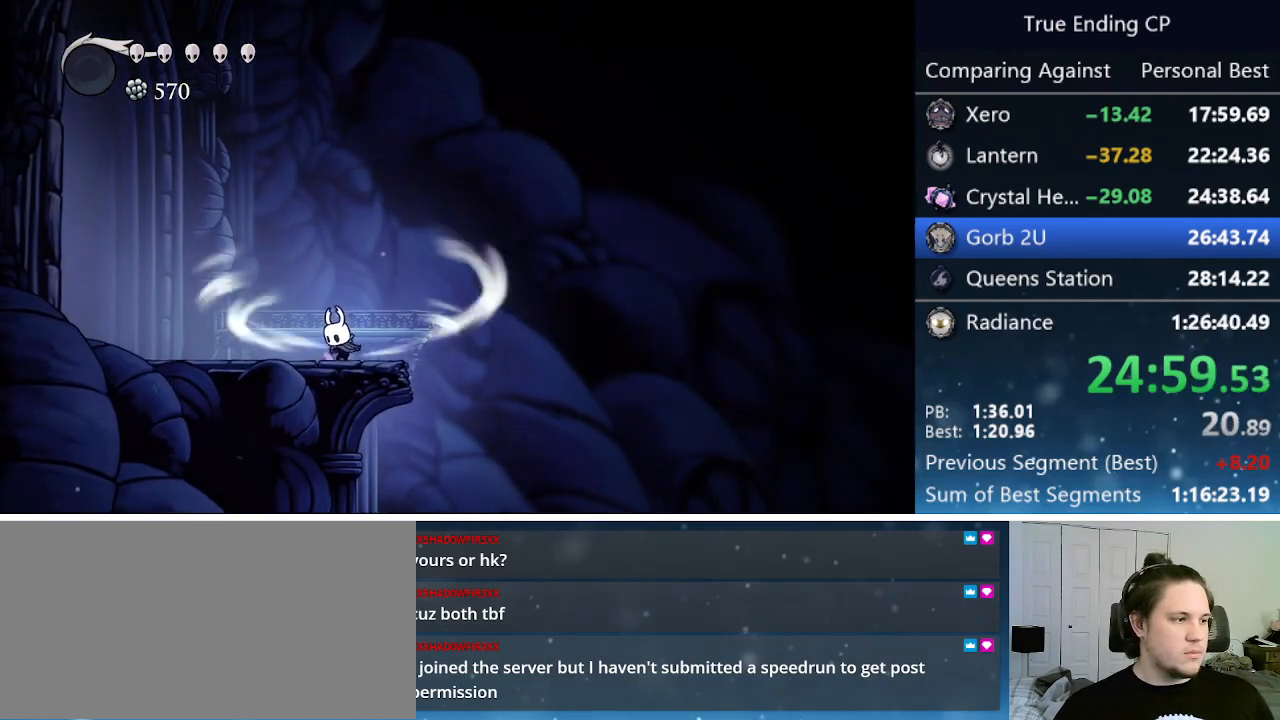
{"keys": ["cdash", "left"], "events": []}
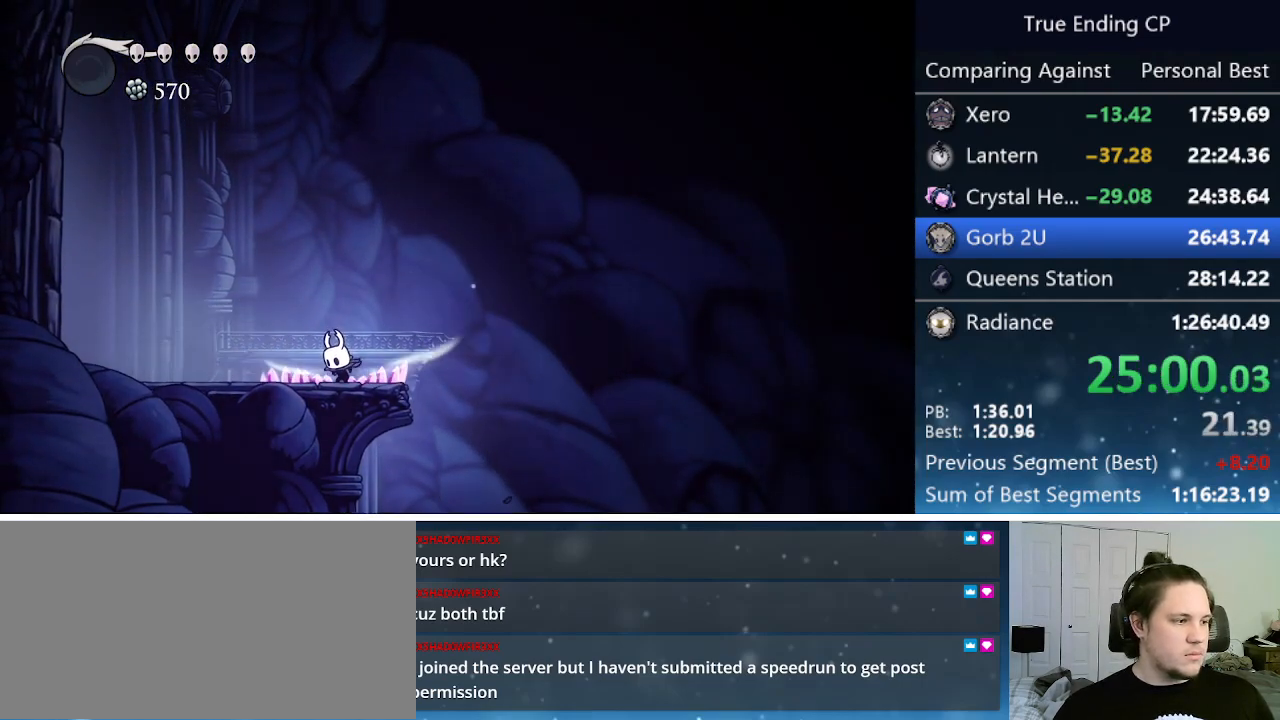
{"keys": ["left"], "events": [[217, "cdash", "up"]]}
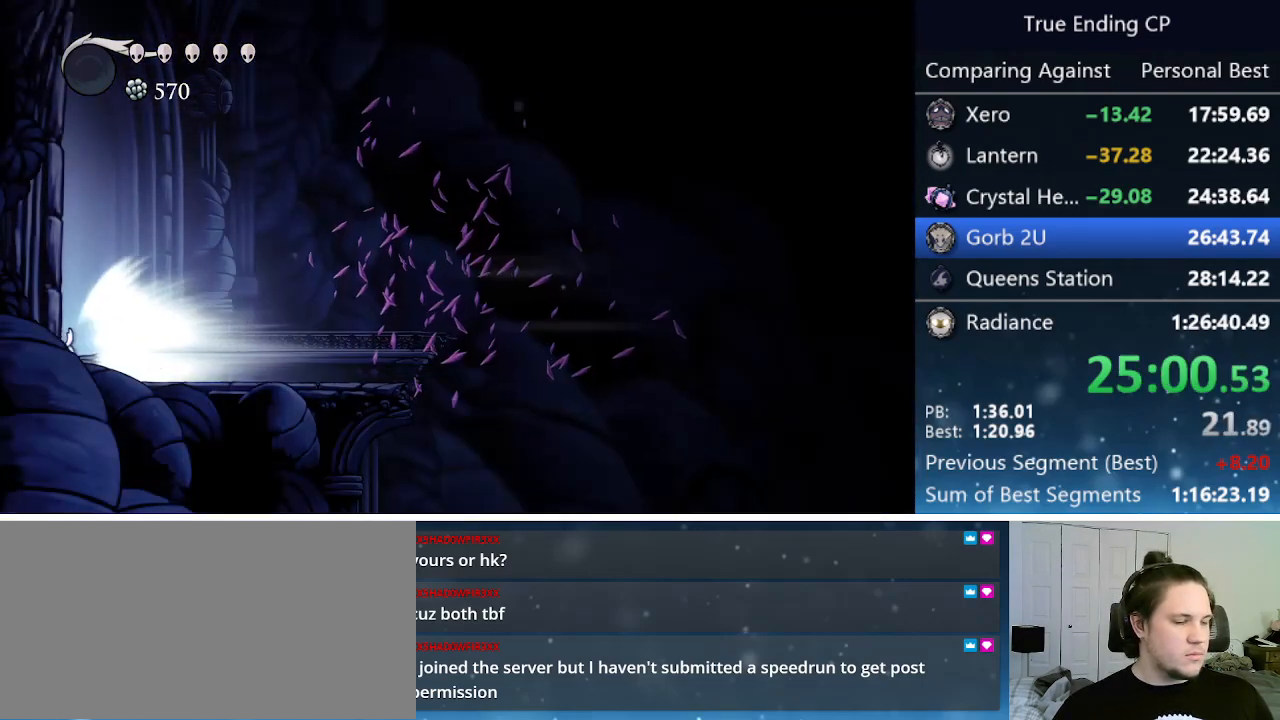
{"keys": ["left"], "events": []}